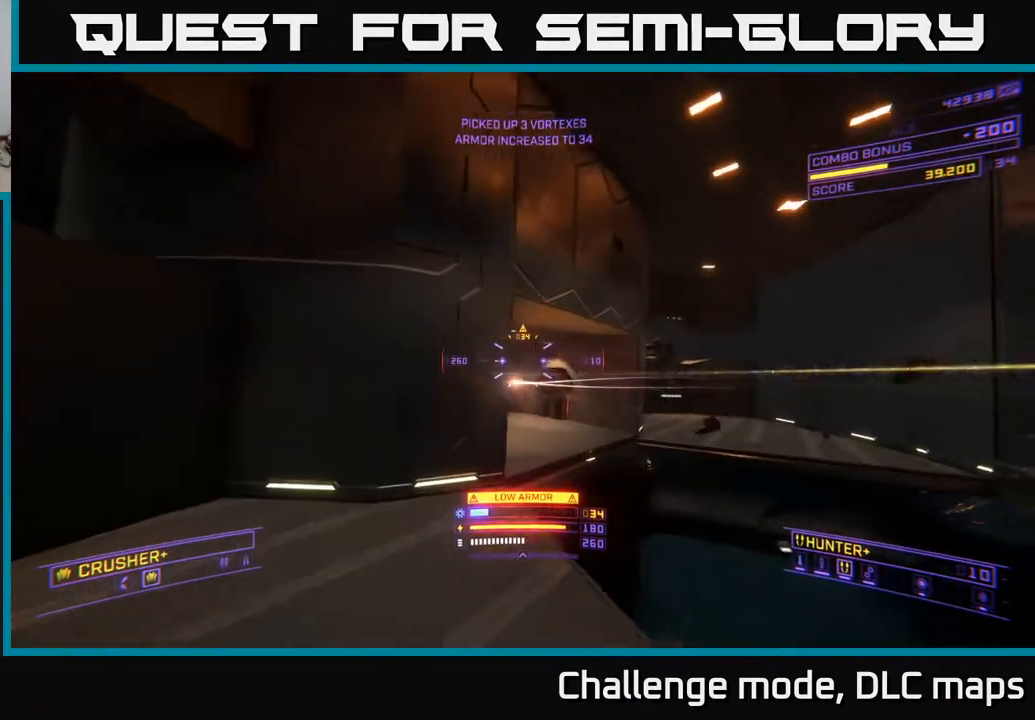
Gameplay with a controller (Xbox layout); each line is a JSON object with the inputs held at the frame after it. "events" lists button and stick changes between this image and that frame as [ms after this image, input, new state], when the widget could be followed in between.
{"buttons": [], "left_stick": "up-right", "right_stick": "center", "events": [[100, "left_stick", "right"], [133, "X", "down"], [333, "left_stick", "up-right"], [433, "X", "up"]]}
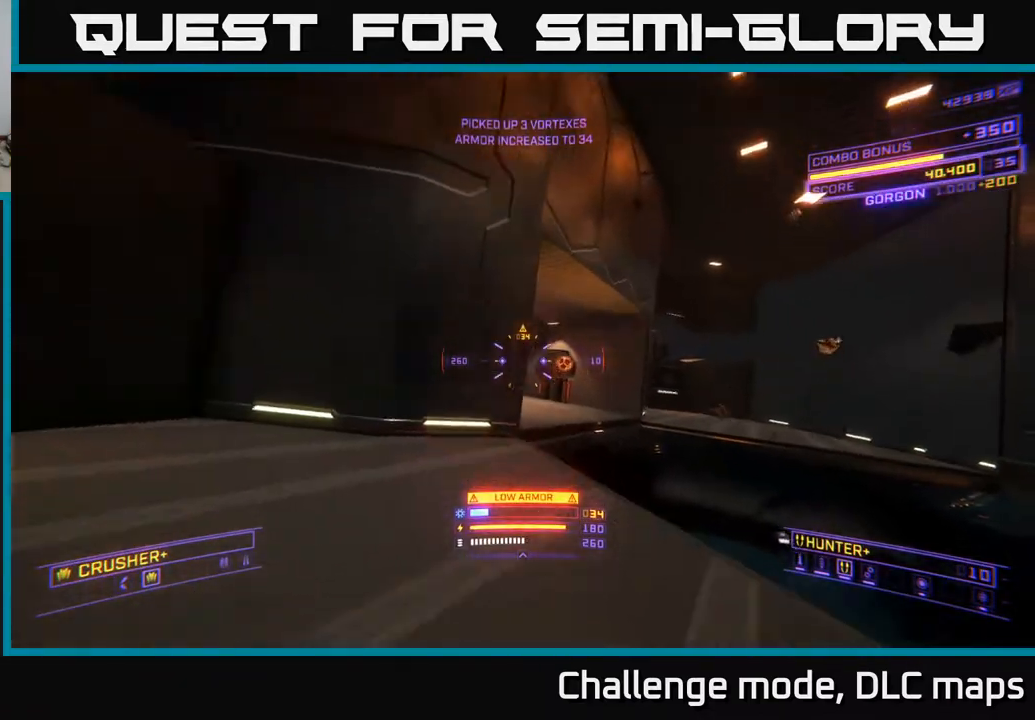
{"buttons": ["L1"], "left_stick": "up-right", "right_stick": "center", "events": [[83, "right_stick", "left"], [150, "A", "down"], [300, "A", "up"], [333, "right_stick", "center"], [383, "L1", "down"]]}
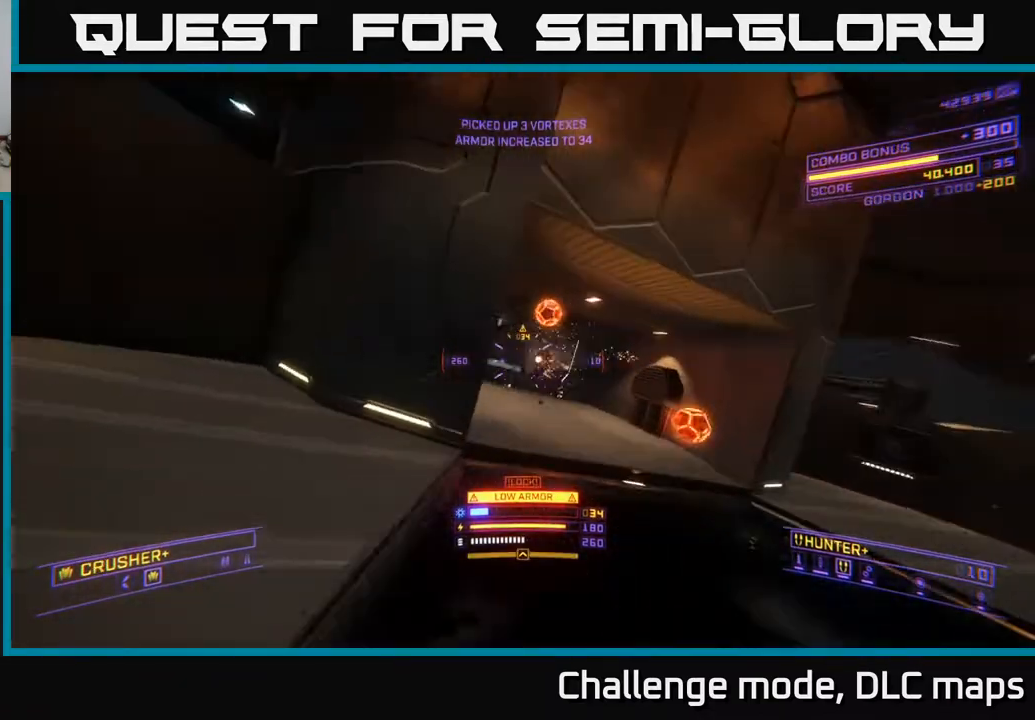
{"buttons": [], "left_stick": "up-right", "right_stick": "center", "events": [[117, "L1", "up"], [183, "right_stick", "left"], [267, "left_stick", "right"], [283, "right_stick", "up-left"], [450, "left_stick", "up-right"], [500, "right_stick", "center"]]}
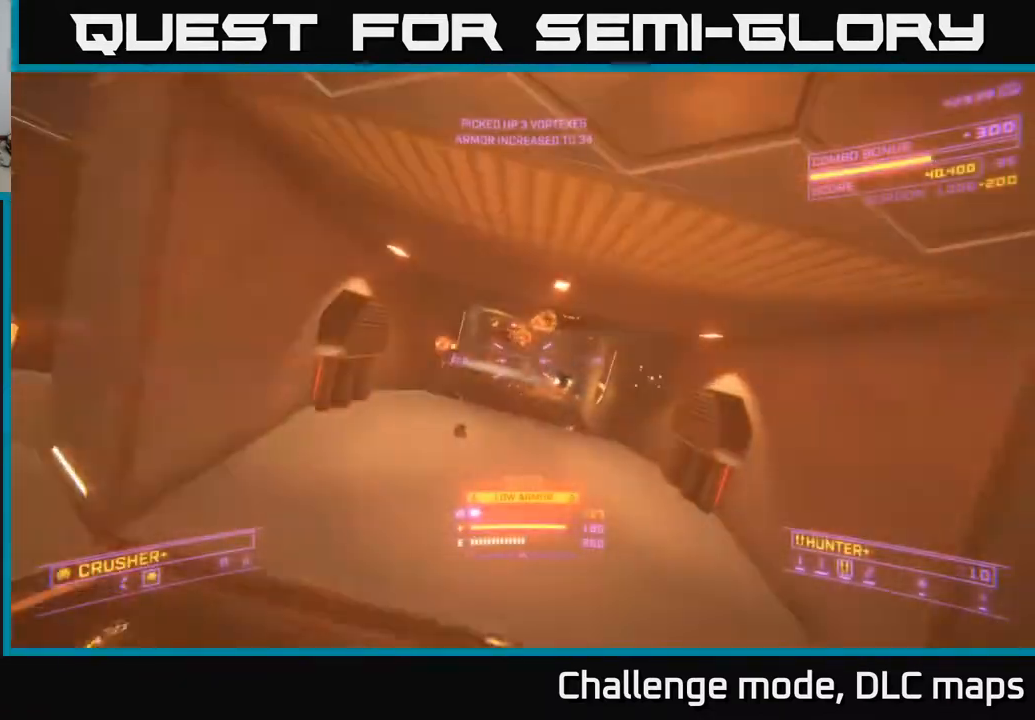
{"buttons": ["X"], "left_stick": "down-left", "right_stick": "center", "events": [[17, "left_stick", "up"], [150, "X", "down"], [217, "left_stick", "right"], [217, "right_stick", "up-left"], [267, "right_stick", "up"], [300, "left_stick", "down-left"], [417, "right_stick", "center"]]}
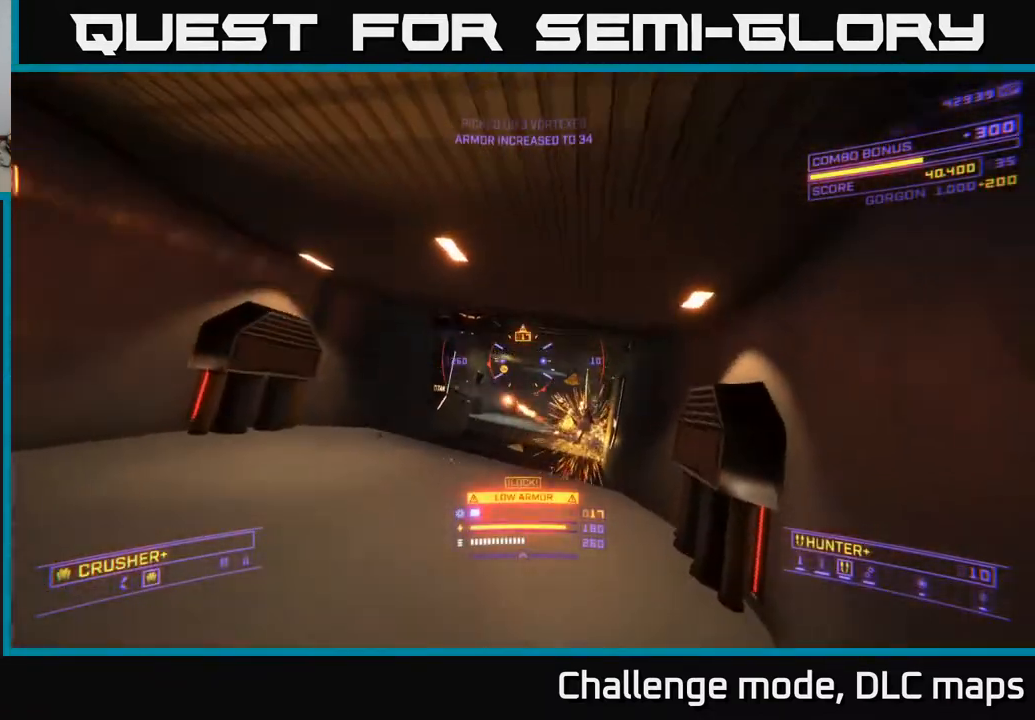
{"buttons": [], "left_stick": "left", "right_stick": "right", "events": [[83, "L2", "down"], [117, "left_stick", "left"], [133, "right_stick", "down"], [183, "L2", "up"], [217, "right_stick", "center"], [300, "right_stick", "up-right"], [333, "X", "up"], [383, "right_stick", "right"]]}
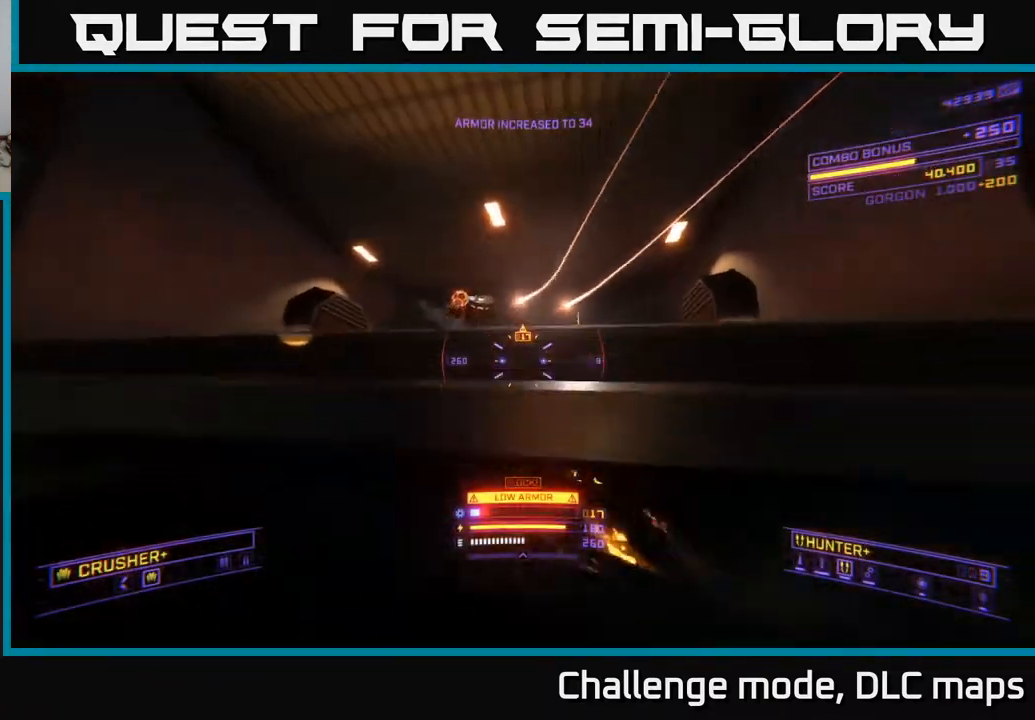
{"buttons": ["A"], "left_stick": "left", "right_stick": "down-right", "events": [[33, "right_stick", "center"], [83, "A", "down"], [100, "left_stick", "center"], [150, "left_stick", "left"], [167, "right_stick", "right"], [317, "right_stick", "down-right"]]}
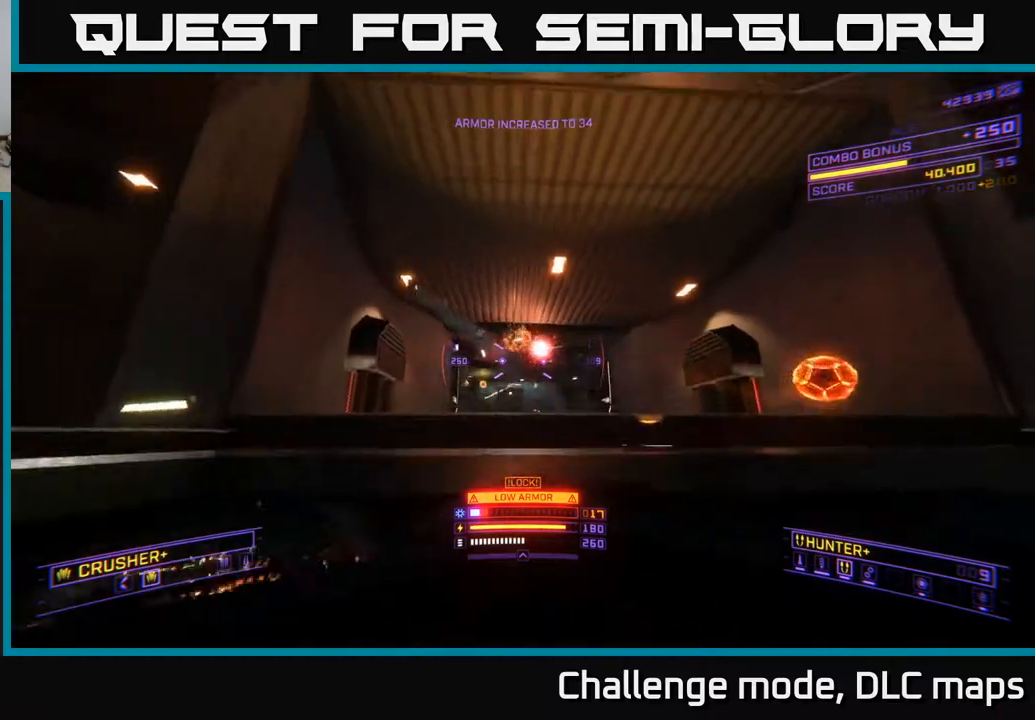
{"buttons": [], "left_stick": "right", "right_stick": "center", "events": [[17, "R2", "down"], [33, "right_stick", "down"], [83, "R2", "up"], [267, "right_stick", "down-right"], [283, "A", "up"], [317, "left_stick", "right"], [467, "right_stick", "center"]]}
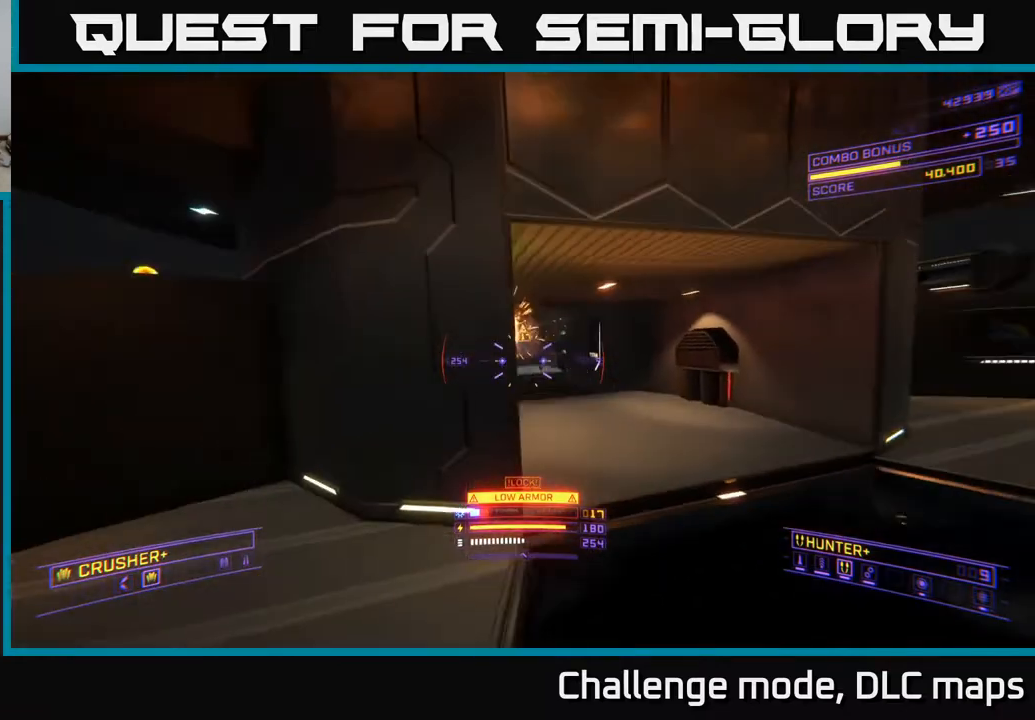
{"buttons": ["X"], "left_stick": "up-right", "right_stick": "left", "events": [[50, "A", "down"], [83, "right_stick", "left"], [267, "Y", "down"], [267, "right_stick", "center"], [283, "A", "up"], [350, "Y", "up"], [367, "X", "down"], [450, "left_stick", "up-right"], [500, "right_stick", "left"]]}
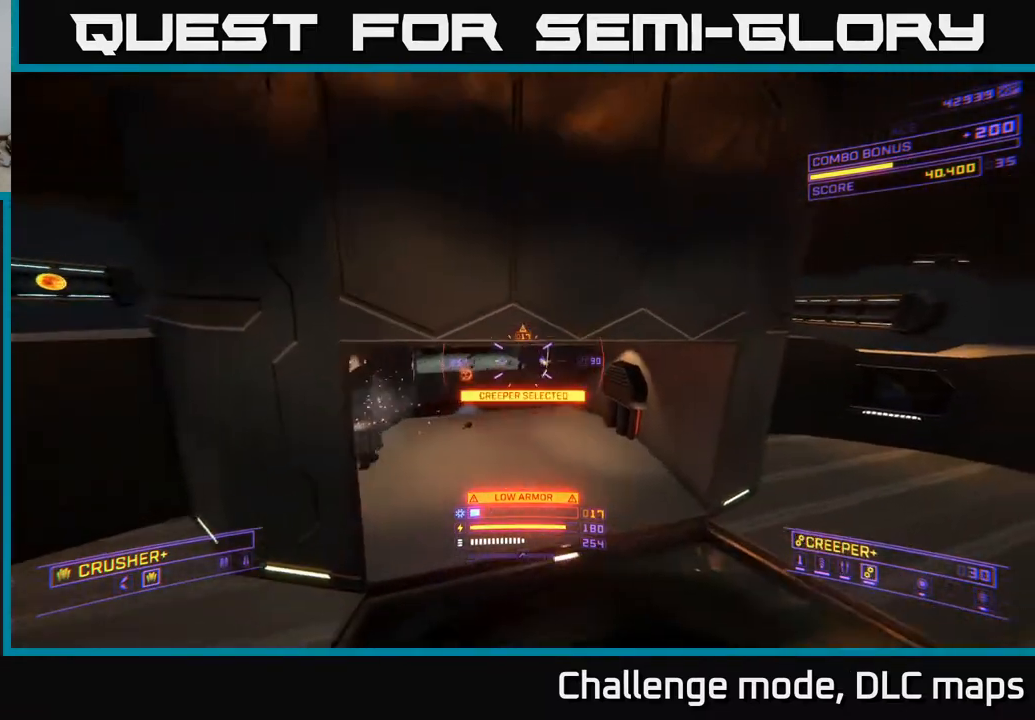
{"buttons": ["X", "L2"], "left_stick": "up", "right_stick": "up-left", "events": [[183, "left_stick", "up"], [200, "right_stick", "center"], [300, "right_stick", "up"], [383, "left_stick", "up-right"], [433, "L2", "down"], [433, "right_stick", "up-left"], [500, "left_stick", "up"]]}
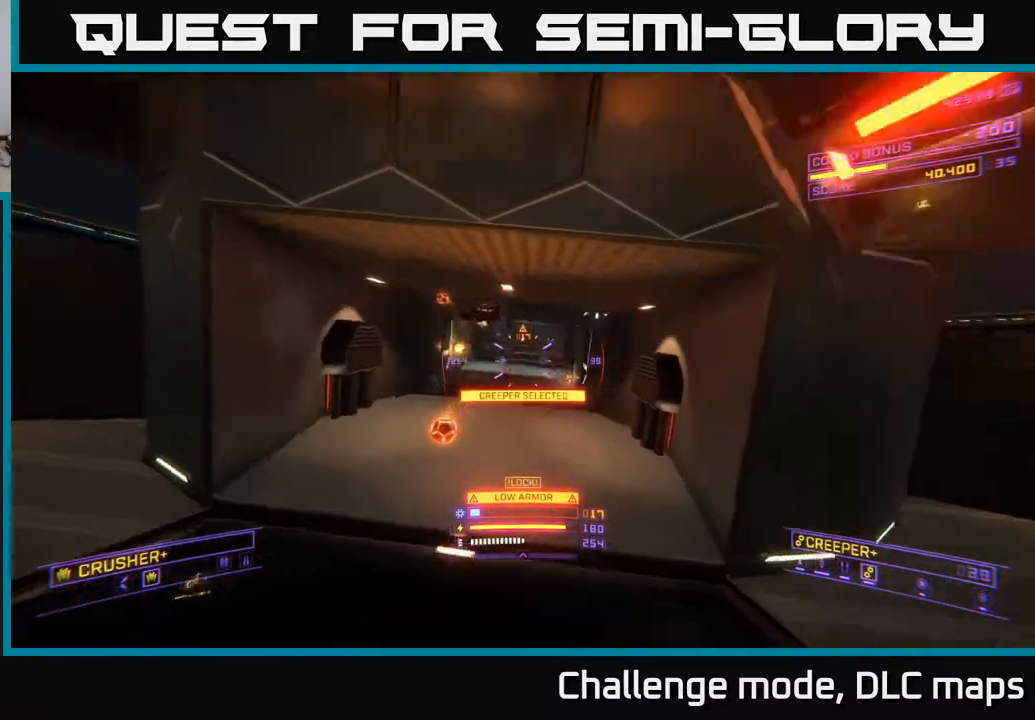
{"buttons": [], "left_stick": "left", "right_stick": "right", "events": [[17, "left_stick", "up-right"], [50, "left_stick", "left"], [150, "right_stick", "center"], [167, "left_stick", "up-right"], [233, "right_stick", "up-left"], [383, "X", "up"], [383, "right_stick", "up-right"], [450, "left_stick", "left"], [483, "L2", "up"], [483, "right_stick", "right"]]}
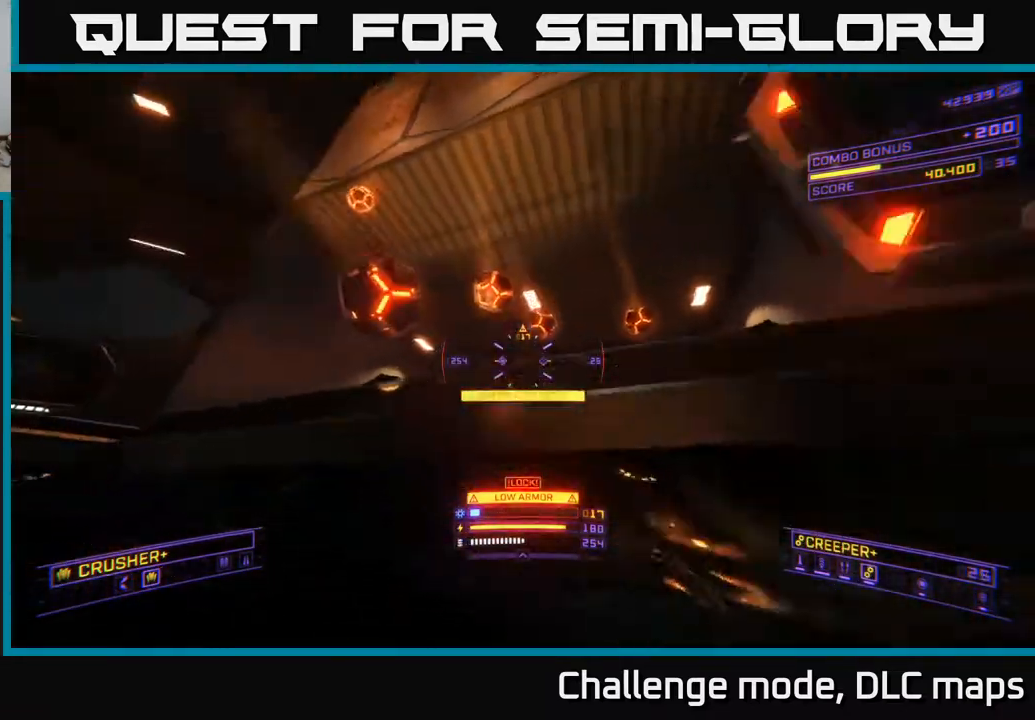
{"buttons": ["A"], "left_stick": "up-left", "right_stick": "down-right", "events": [[83, "right_stick", "down-right"], [367, "A", "down"], [383, "left_stick", "up-left"]]}
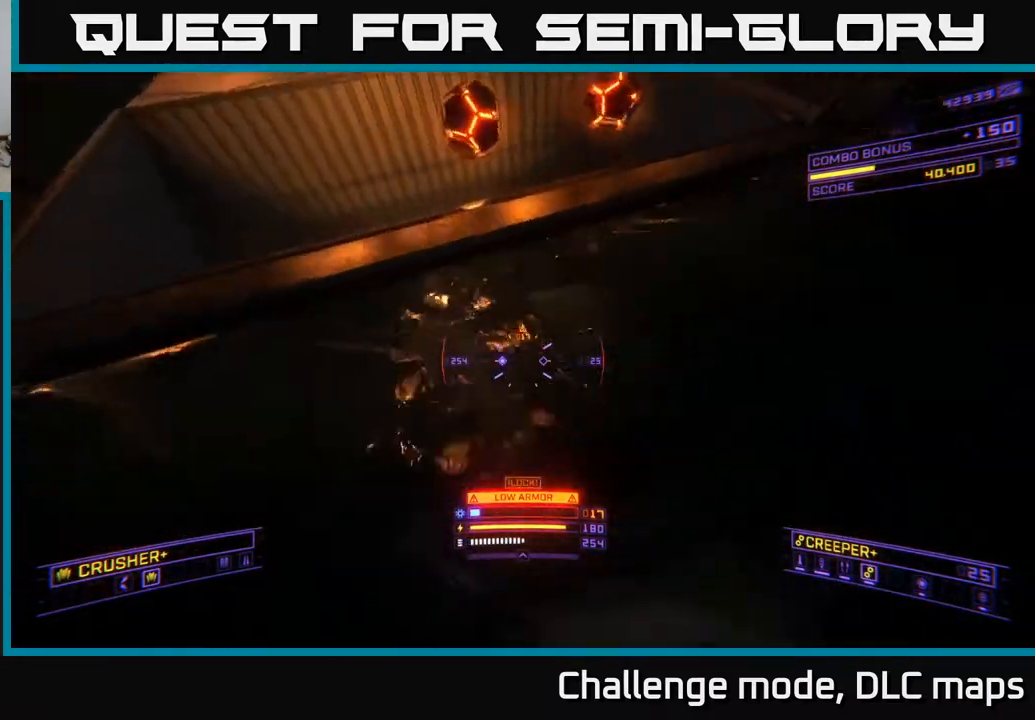
{"buttons": ["L2"], "left_stick": "down-right", "right_stick": "down", "events": [[150, "right_stick", "center"], [217, "left_stick", "left"], [433, "L2", "down"], [450, "A", "up"], [450, "left_stick", "down"], [450, "right_stick", "down"], [500, "left_stick", "down-right"]]}
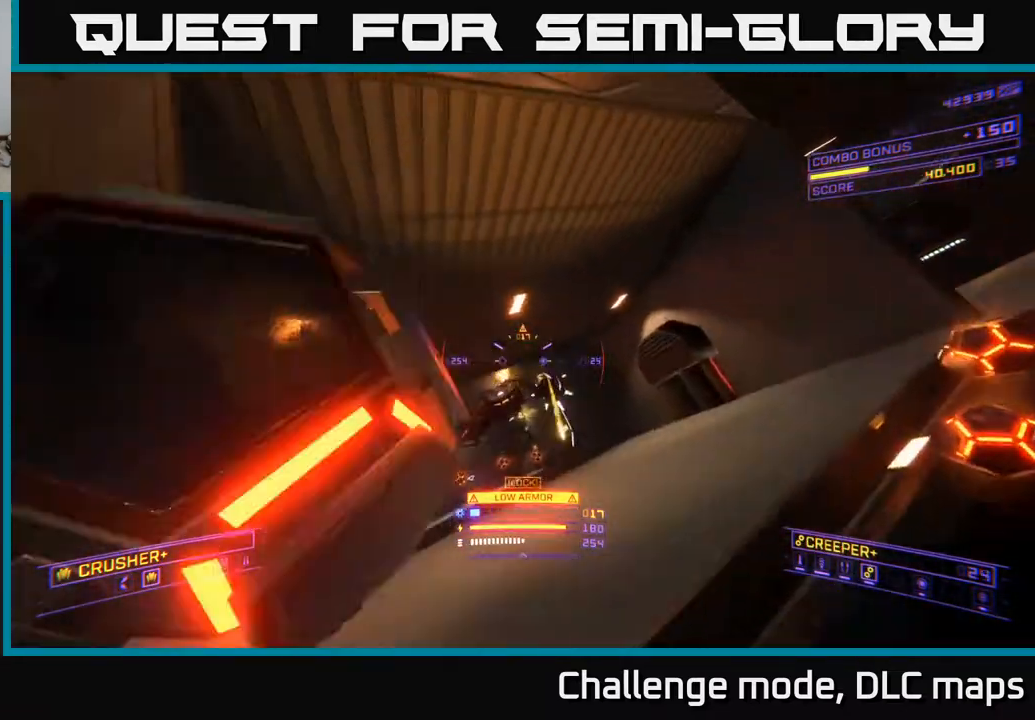
{"buttons": [], "left_stick": "down-left", "right_stick": "center", "events": [[83, "X", "down"], [133, "right_stick", "right"], [217, "left_stick", "down-left"], [450, "X", "up"], [467, "right_stick", "center"], [483, "L2", "up"]]}
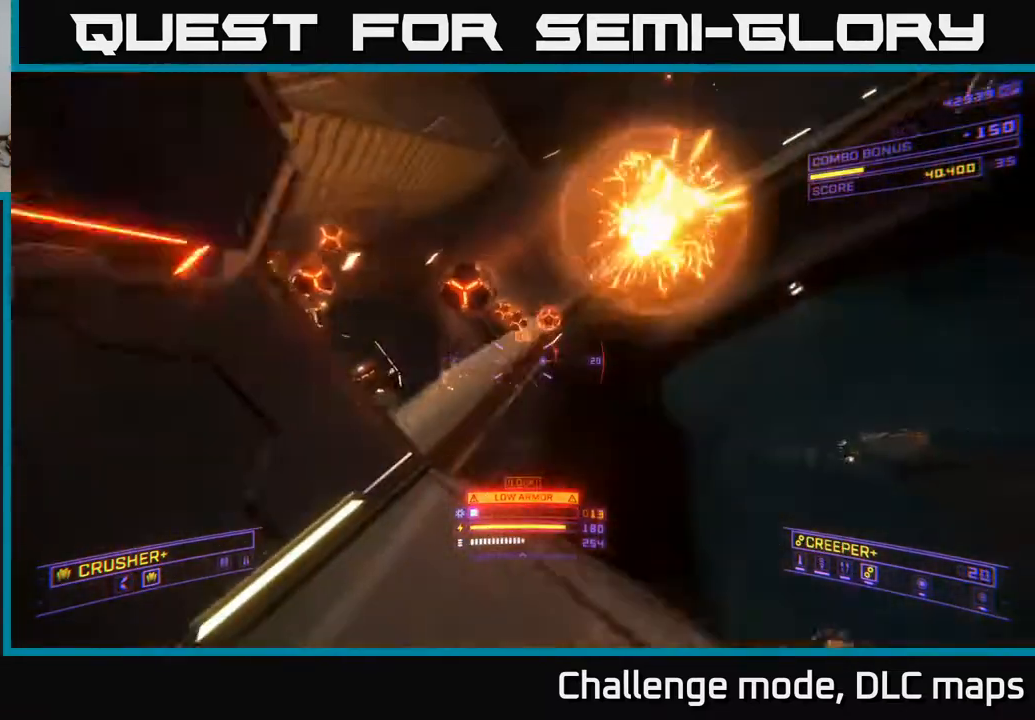
{"buttons": ["A"], "left_stick": "down", "right_stick": "center", "events": [[50, "left_stick", "left"], [83, "A", "down"], [100, "L3", "down"], [300, "L3", "up"], [383, "left_stick", "down"]]}
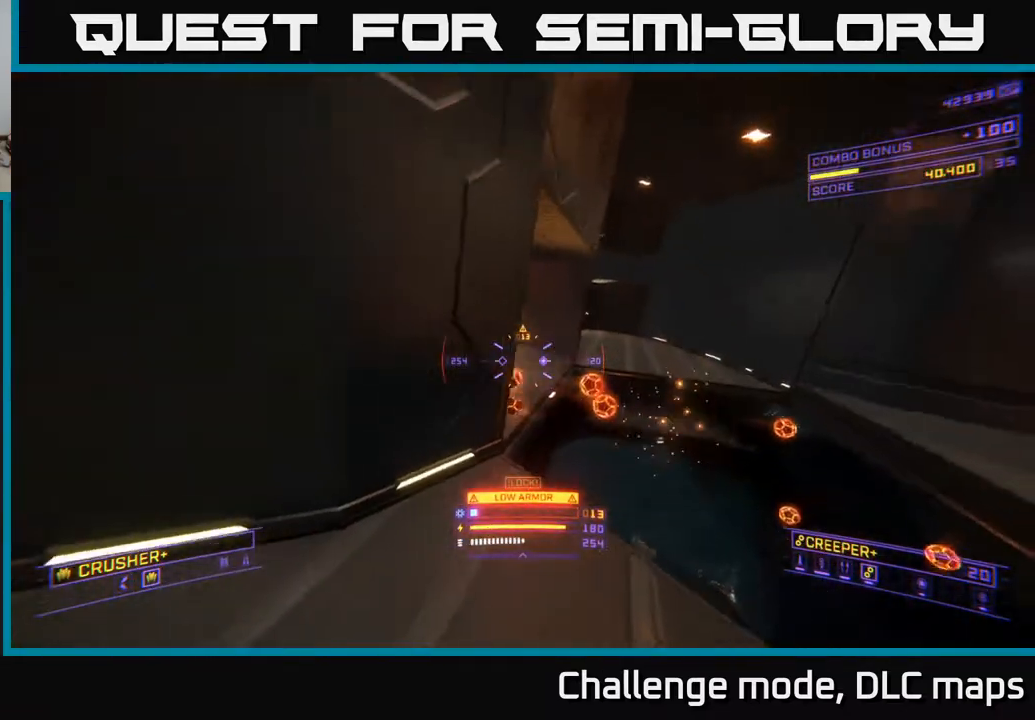
{"buttons": ["X"], "left_stick": "up-right", "right_stick": "center", "events": [[100, "left_stick", "center"], [183, "left_stick", "right"], [200, "A", "up"], [267, "R3", "down"], [267, "right_stick", "down"], [383, "R3", "up"], [417, "X", "down"], [450, "right_stick", "center"], [500, "left_stick", "up-right"]]}
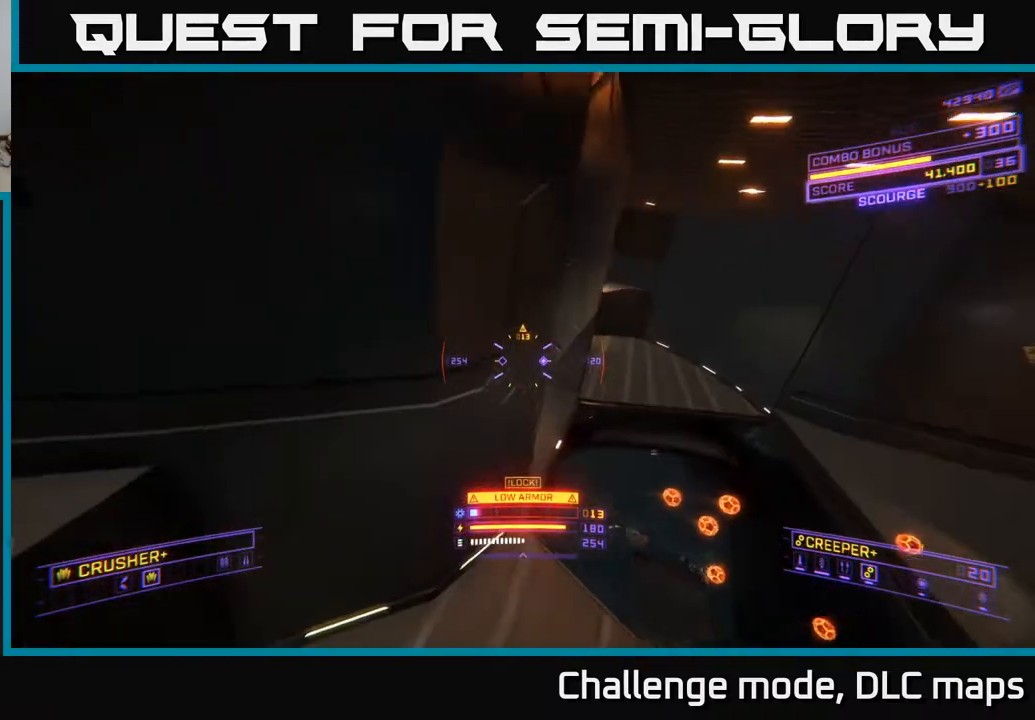
{"buttons": ["A", "L3"], "left_stick": "up-right", "right_stick": "up", "events": [[133, "left_stick", "center"], [150, "X", "up"], [233, "right_stick", "up"], [350, "left_stick", "up"], [433, "A", "down"], [433, "L3", "down"], [467, "left_stick", "up-right"]]}
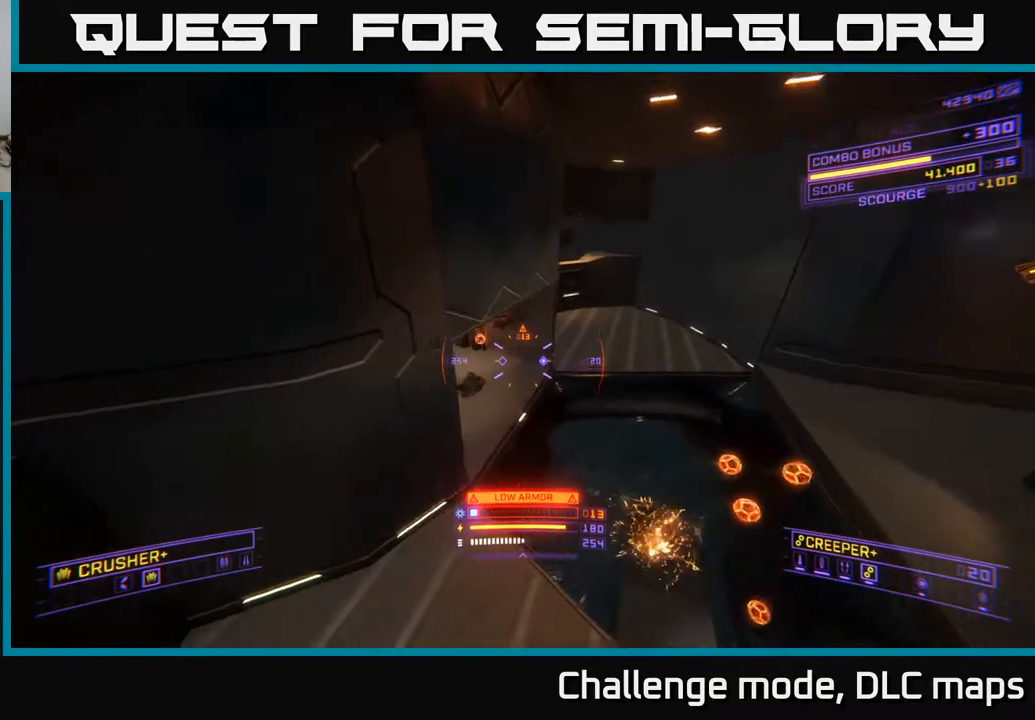
{"buttons": ["X"], "left_stick": "up-right", "right_stick": "left", "events": [[150, "right_stick", "center"], [183, "L3", "up"], [317, "A", "up"], [367, "right_stick", "left"], [383, "X", "down"]]}
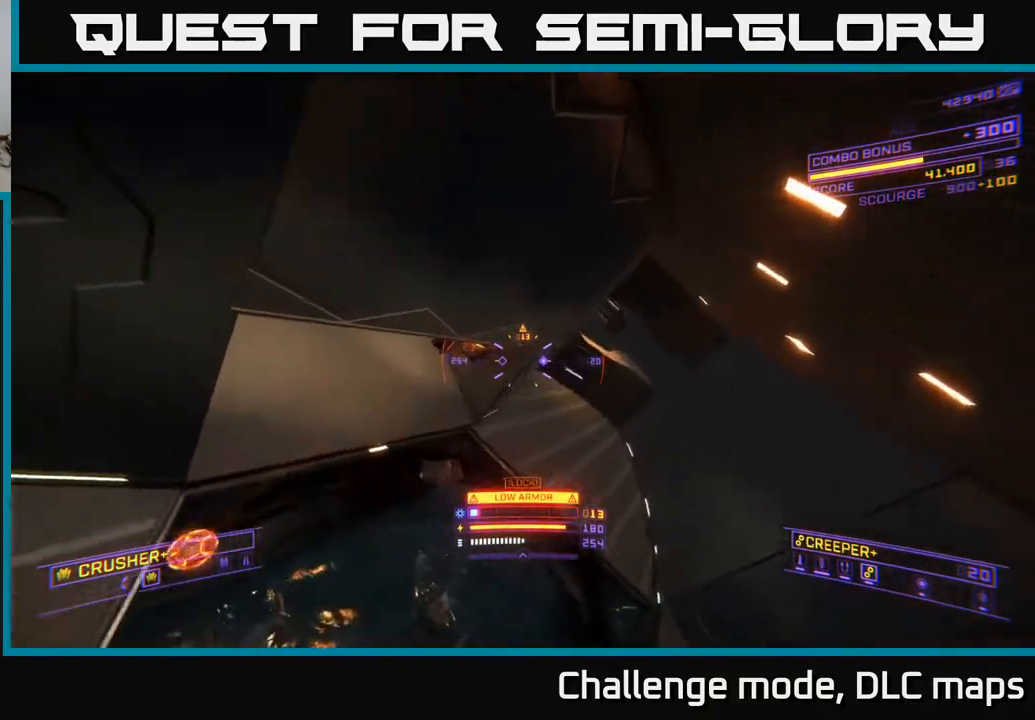
{"buttons": ["X", "L2"], "left_stick": "up-right", "right_stick": "up-left", "events": [[83, "right_stick", "up-left"], [250, "right_stick", "center"], [300, "L2", "down"], [333, "right_stick", "up-left"]]}
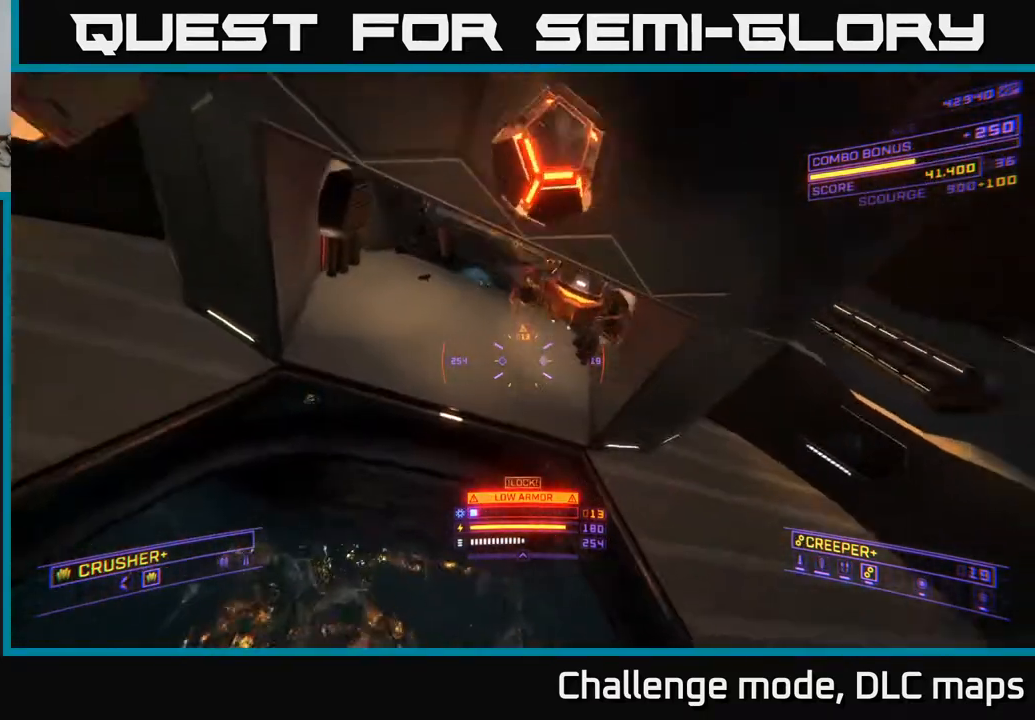
{"buttons": [], "left_stick": "right", "right_stick": "left", "events": [[17, "right_stick", "up"], [33, "X", "up"], [117, "L2", "up"], [117, "left_stick", "right"], [383, "R2", "down"], [400, "right_stick", "left"], [483, "R2", "up"]]}
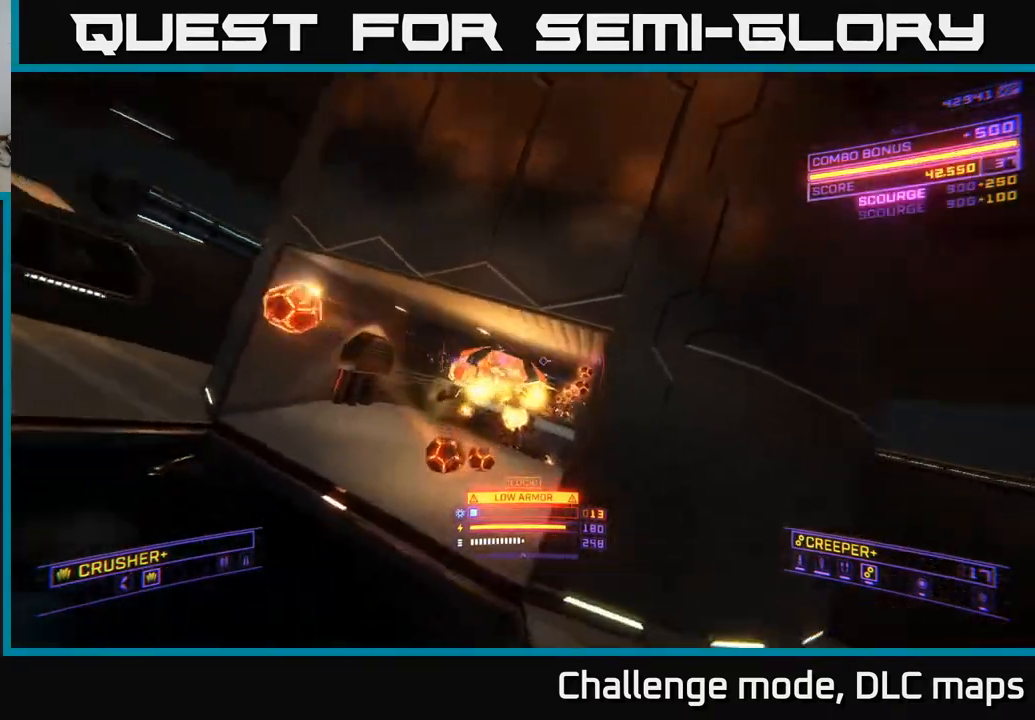
{"buttons": ["X"], "left_stick": "right", "right_stick": "center", "events": [[17, "right_stick", "center"], [267, "right_stick", "down"], [350, "right_stick", "down-right"], [367, "X", "down"], [483, "right_stick", "center"]]}
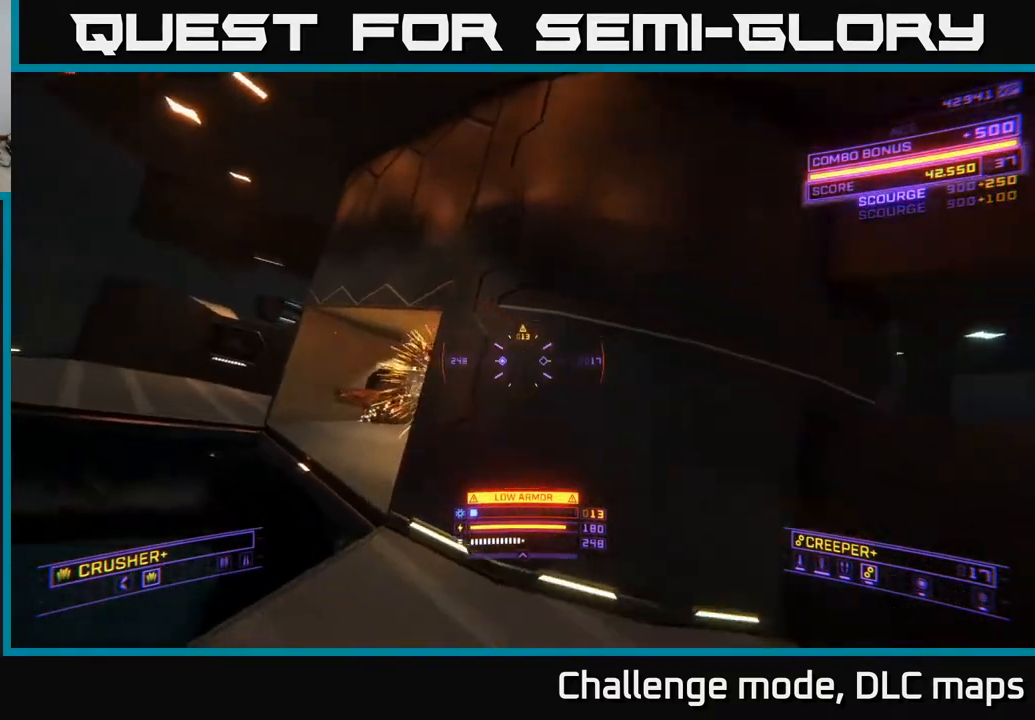
{"buttons": [], "left_stick": "up-right", "right_stick": "left", "events": [[33, "left_stick", "up-right"], [183, "X", "up"], [333, "right_stick", "left"]]}
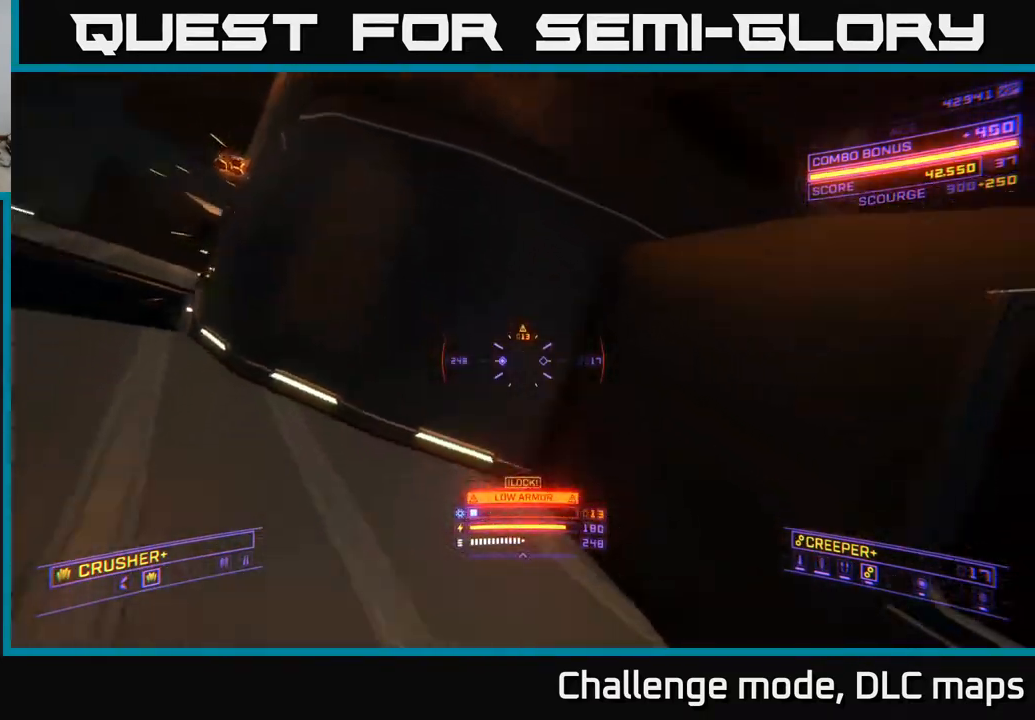
{"buttons": ["A"], "left_stick": "up", "right_stick": "center", "events": [[67, "left_stick", "up-left"], [117, "left_stick", "left"], [167, "right_stick", "center"], [233, "left_stick", "up-left"], [250, "A", "down"], [433, "left_stick", "up"]]}
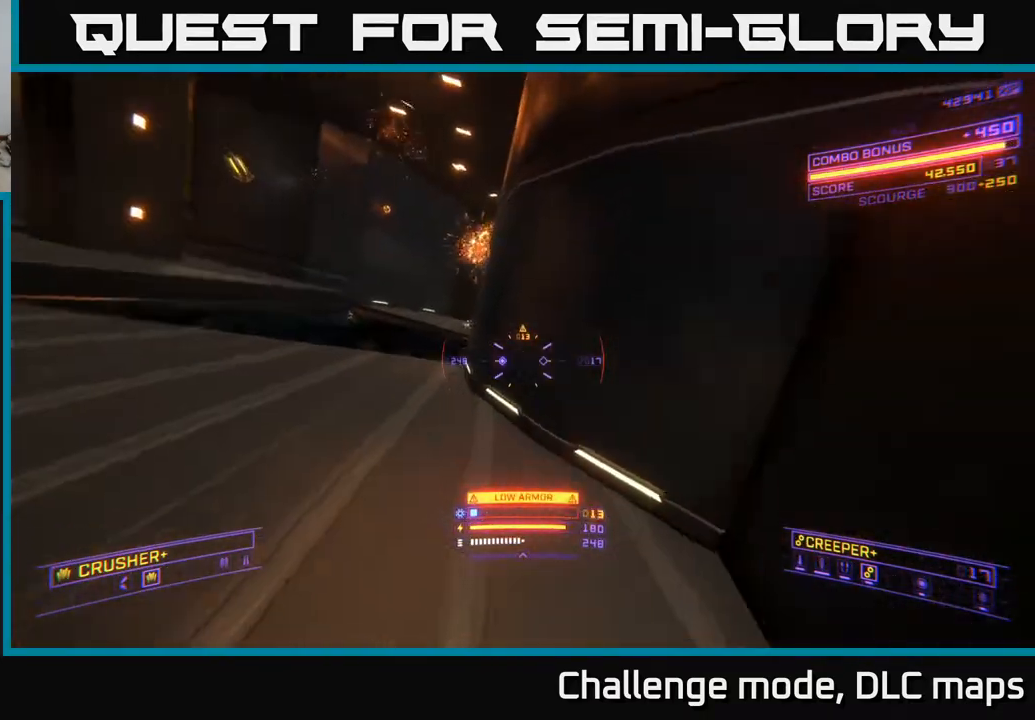
{"buttons": ["X"], "left_stick": "up-left", "right_stick": "right", "events": [[67, "left_stick", "up-left"], [233, "A", "up"], [417, "X", "down"], [433, "right_stick", "right"]]}
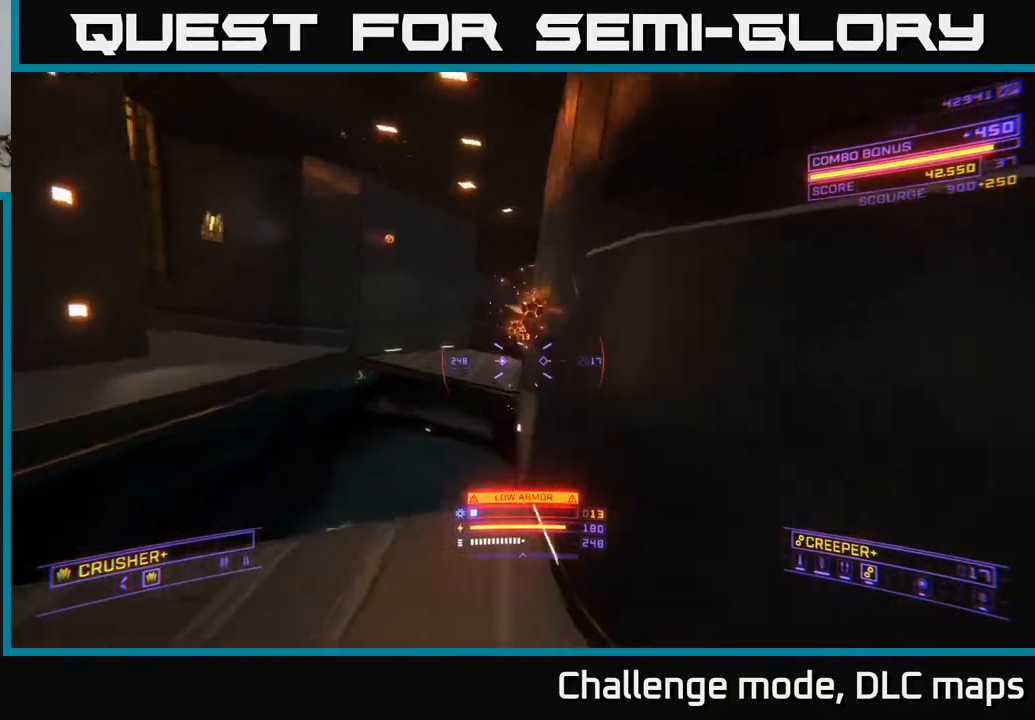
{"buttons": [], "left_stick": "up-left", "right_stick": "down-right", "events": [[67, "X", "up"], [500, "right_stick", "down-right"]]}
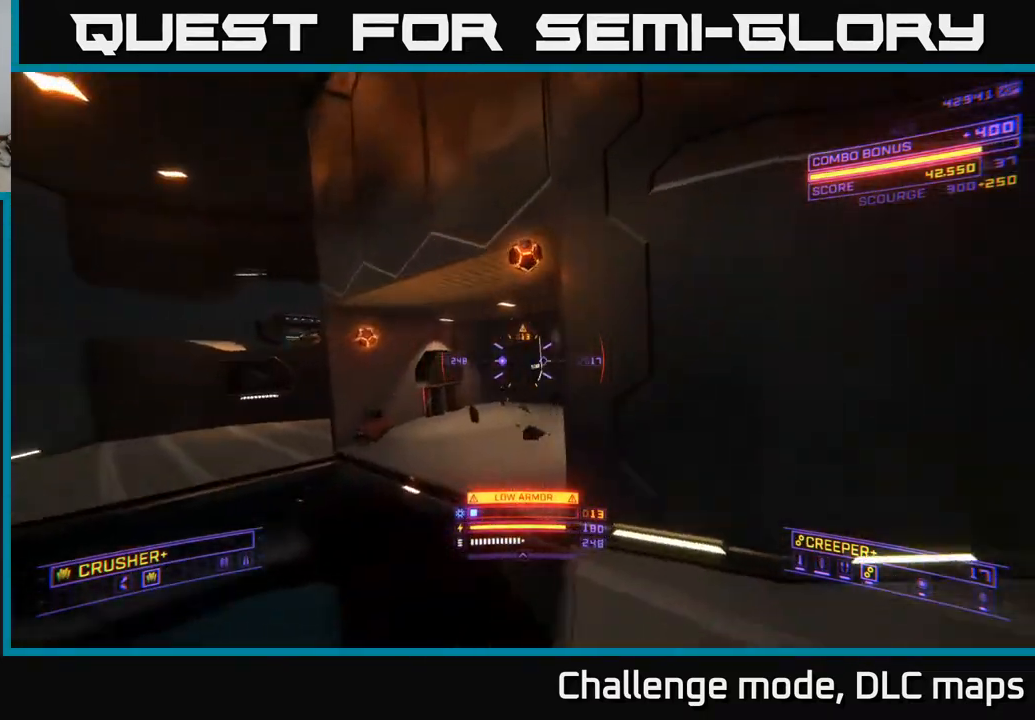
{"buttons": ["L2"], "left_stick": "up-left", "right_stick": "center", "events": [[367, "L2", "down"], [417, "right_stick", "center"]]}
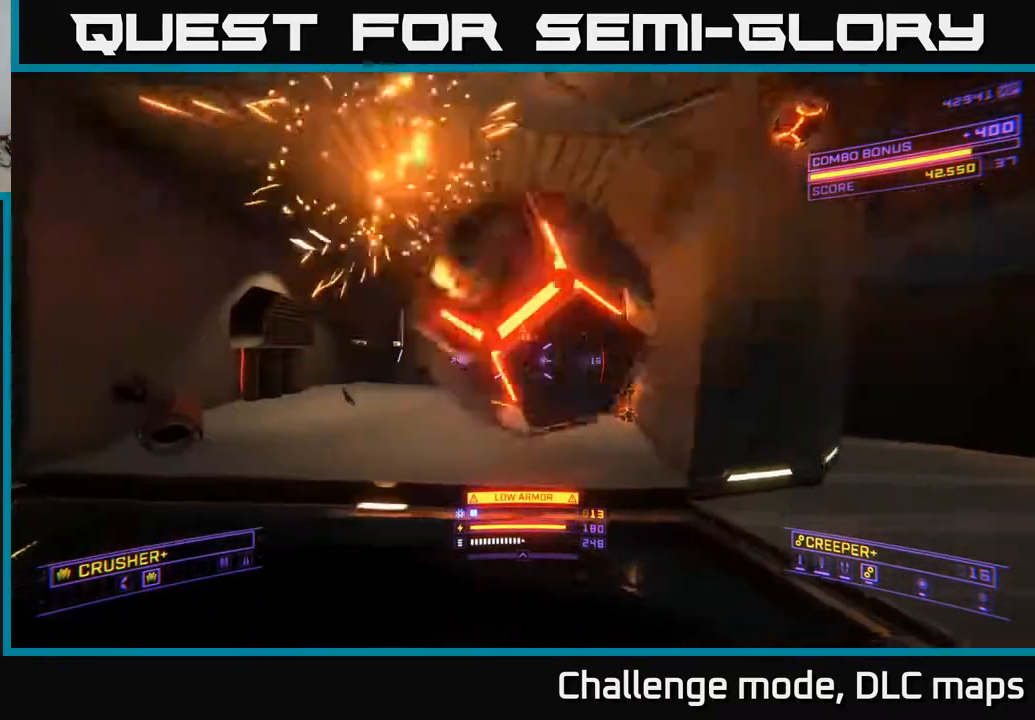
{"buttons": ["L2"], "left_stick": "down", "right_stick": "right", "events": [[217, "right_stick", "right"], [400, "left_stick", "down"]]}
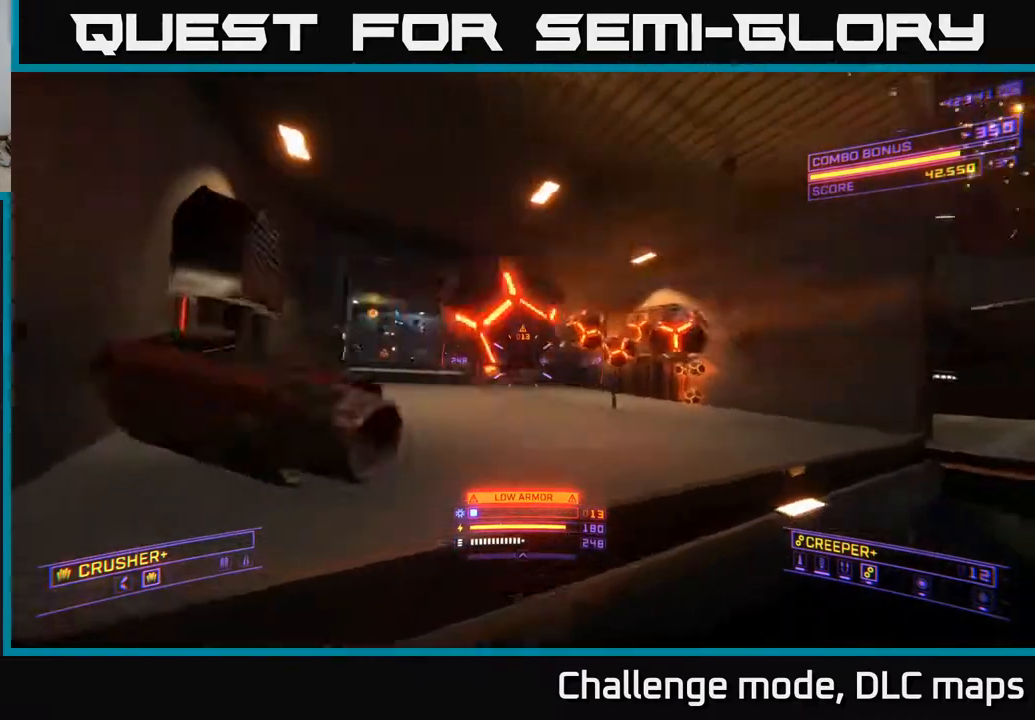
{"buttons": ["A"], "left_stick": "left", "right_stick": "left", "events": [[33, "L2", "up"], [83, "right_stick", "center"], [150, "right_stick", "left"], [267, "A", "down"], [350, "left_stick", "left"]]}
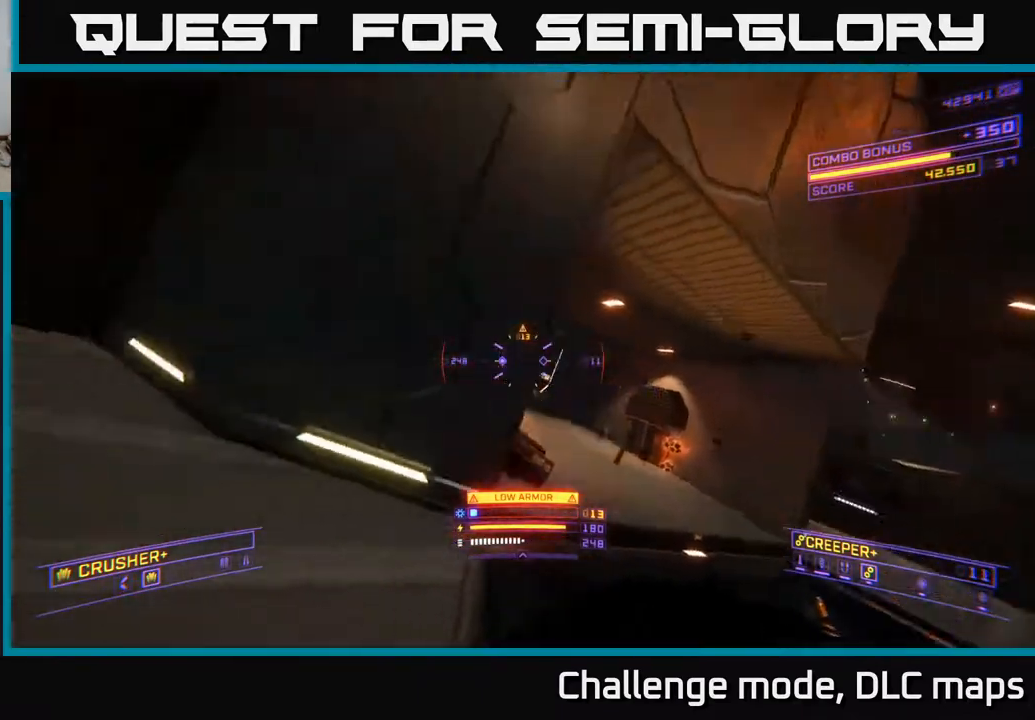
{"buttons": ["A", "Y"], "left_stick": "up-right", "right_stick": "center", "events": [[17, "right_stick", "up-left"], [33, "A", "up"], [183, "left_stick", "up-left"], [200, "A", "down"], [250, "right_stick", "center"], [283, "left_stick", "up"], [400, "left_stick", "up-right"], [500, "Y", "down"]]}
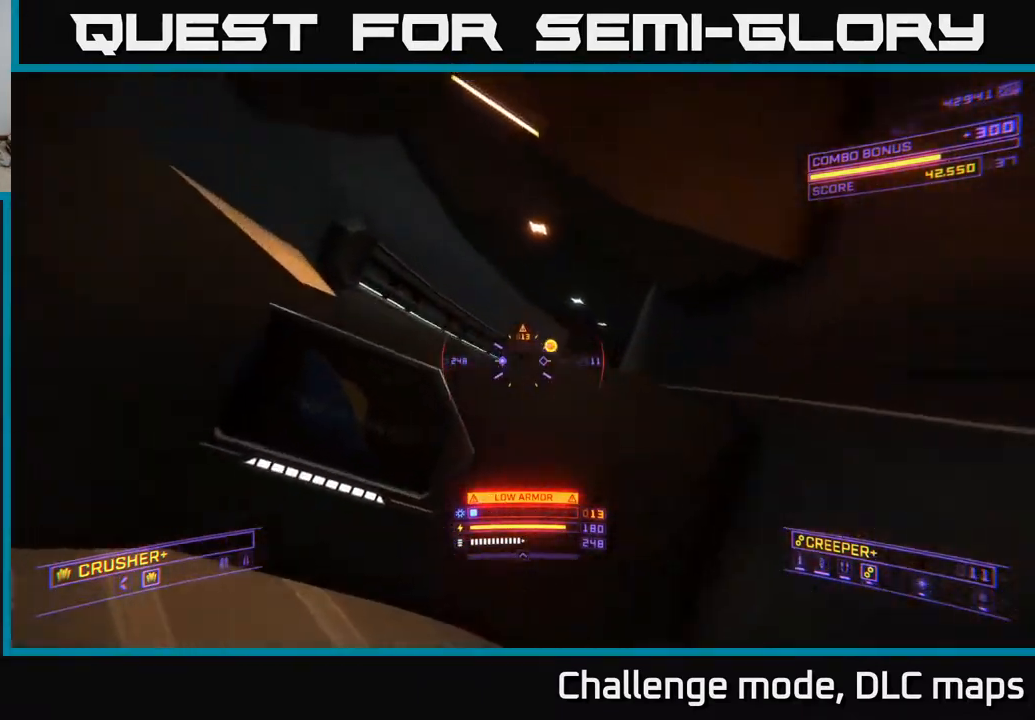
{"buttons": ["X"], "left_stick": "up", "right_stick": "down-right", "events": [[83, "Y", "up"], [100, "left_stick", "up"], [100, "right_stick", "down-right"], [117, "A", "up"], [267, "X", "down"]]}
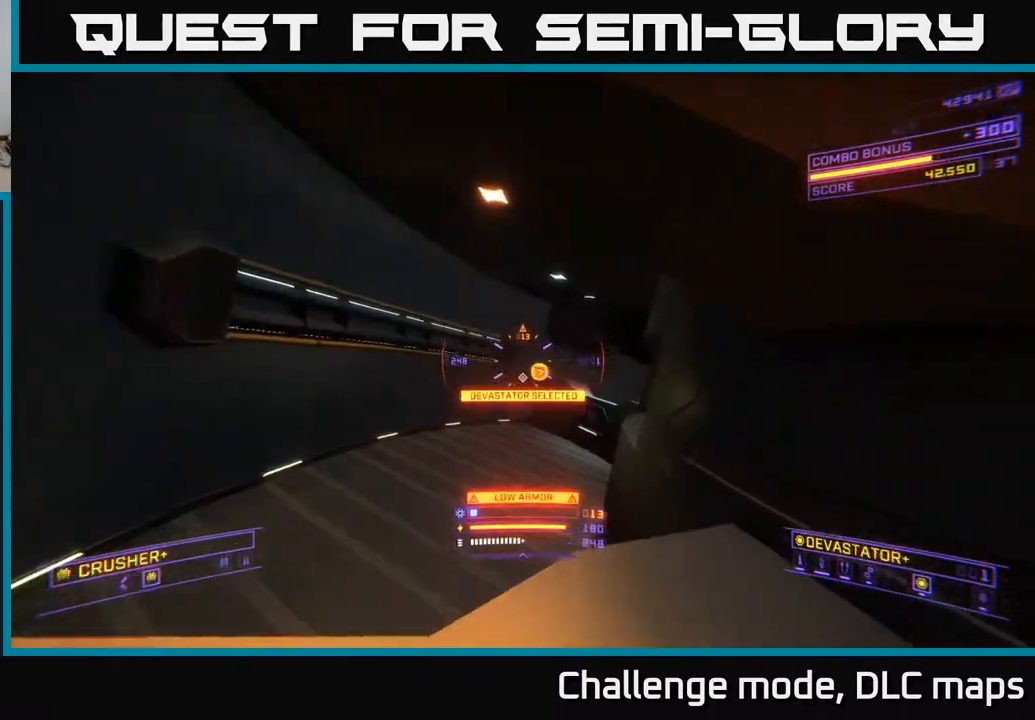
{"buttons": ["A"], "left_stick": "up", "right_stick": "right", "events": [[17, "left_stick", "up-right"], [50, "right_stick", "center"], [83, "X", "up"], [117, "Y", "down"], [117, "left_stick", "up"], [200, "Y", "up"], [250, "A", "down"], [300, "right_stick", "right"]]}